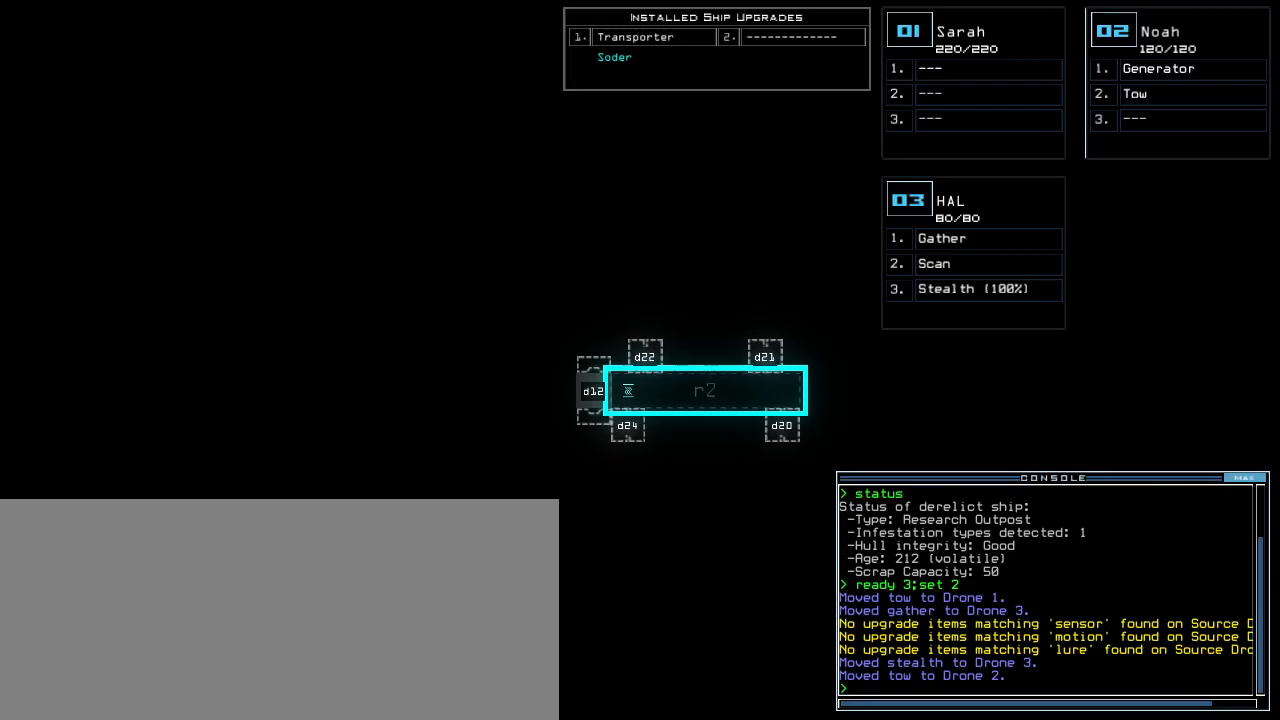
Gameplay with keyboard; each line is a JSON object with the keys held at the frame after it. "events" lists presses ("down") and releases ("up") of ".", "0", "1", "2", "3", "4", "5", "6", "7", "8", "9", "a", "b", "backspace", "c", "caps_lock", "comma", "ctrl_l", "ctrl_r", "d", "down", "e", "equals", "escape", "f", "f7", "g", "h", "i", "j", "k", "l", "left", "m", "minus", "n", "o", "p", "q", "quote", "r", "return", "right", "s", "semicolon", "shift_l", "shift_r", "space", "t", "tab", "tilde", "u", "up", "v", "w", "x", "y" and "z" between this image and that frame as [ms after this image, input, new state], when the widget could be followed in between. No other keys are recorded. Mouse input is not recorded.
{"keys": ["left"]}
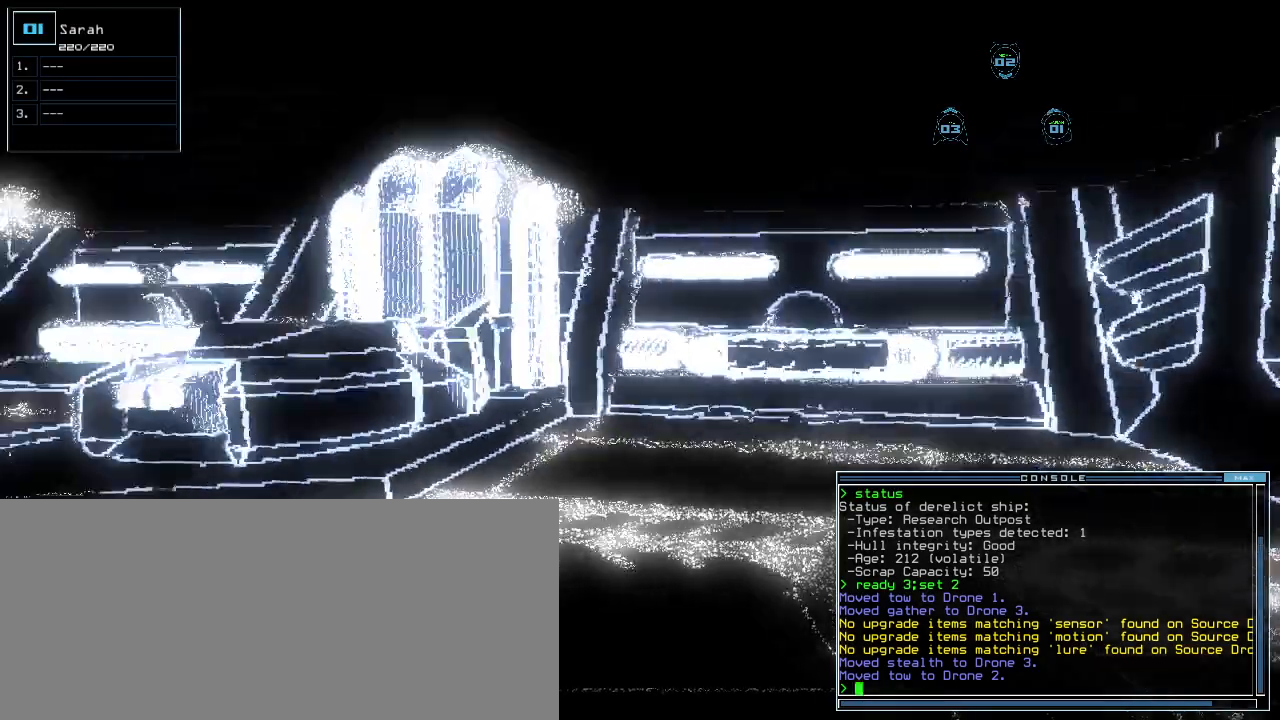
{"keys": ["left", "up"]}
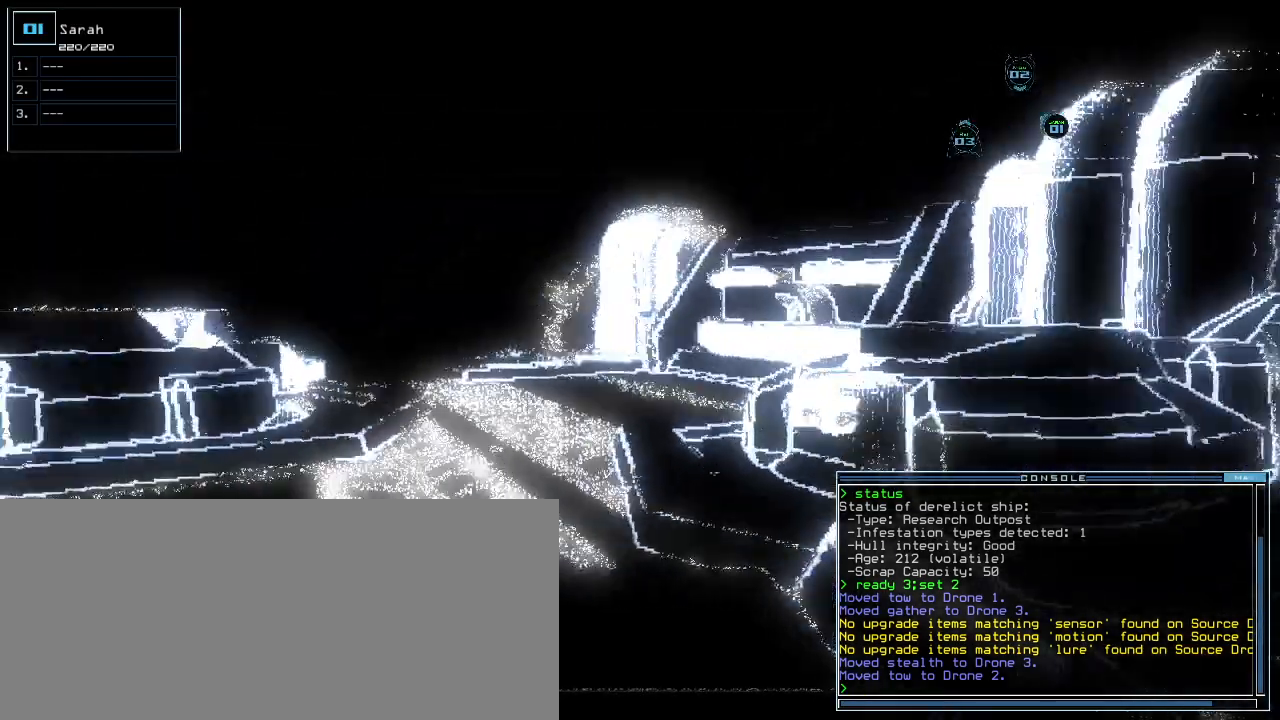
{"keys": ["down"], "events": [[80, "left", "up"], [420, "up", "up"], [500, "down", "down"]]}
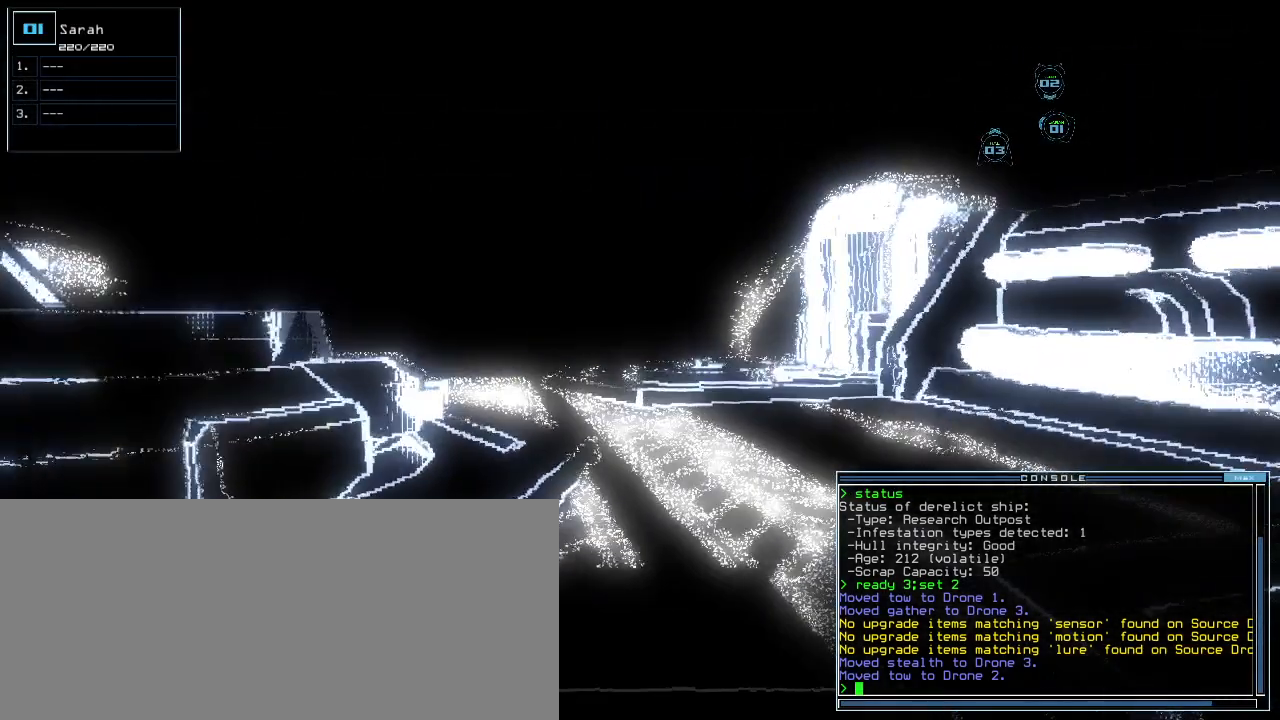
{"keys": ["down", "right"], "events": [[380, "right", "down"]]}
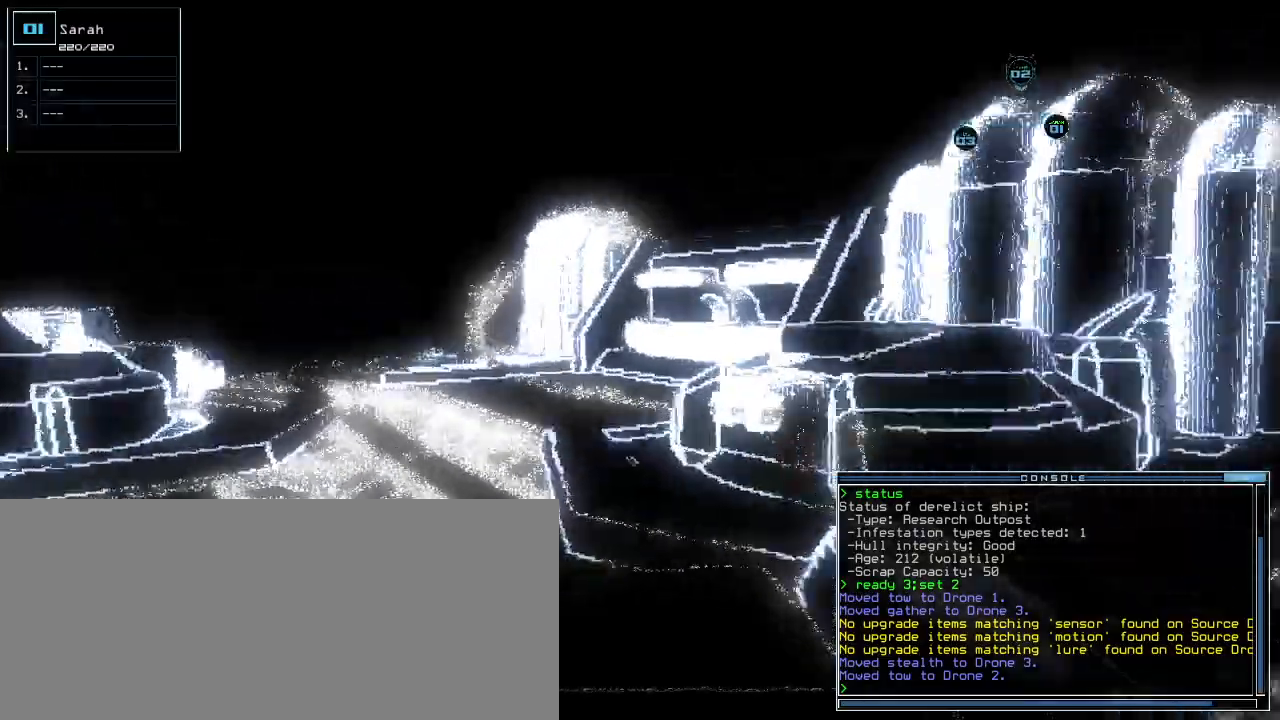
{"keys": ["ctrl_l", "right", "up"]}
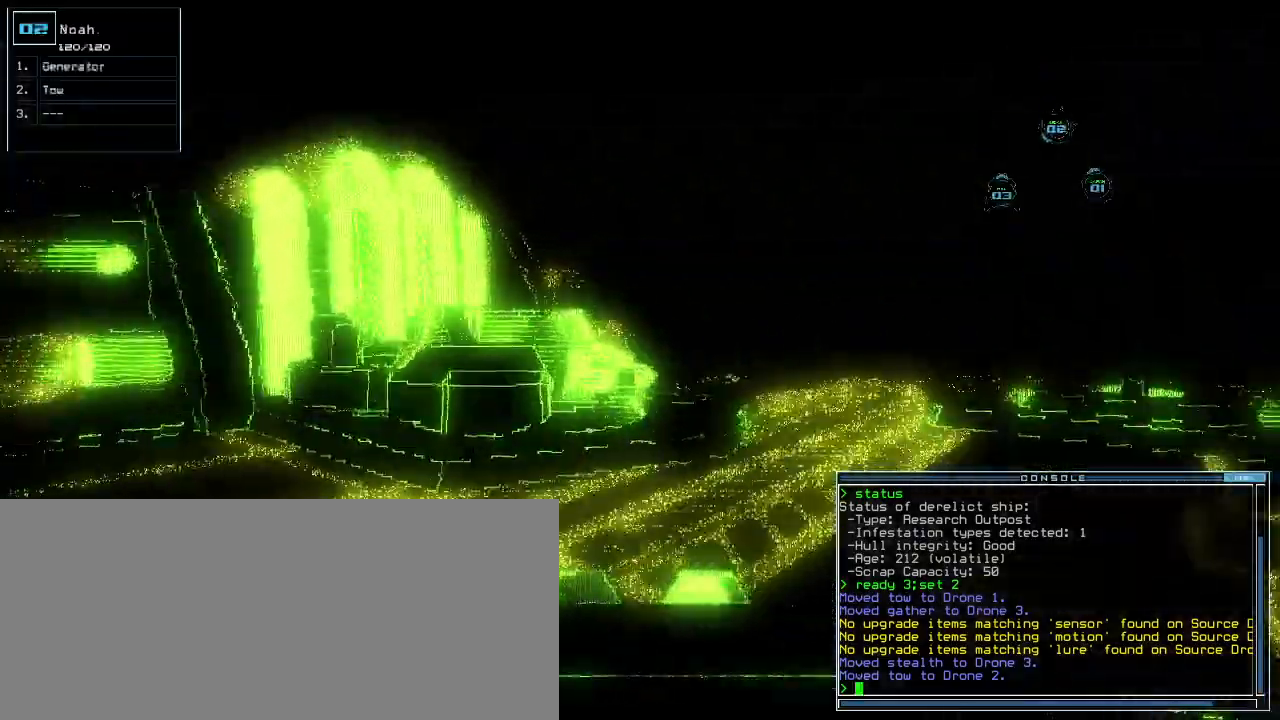
{"keys": ["left", "up"], "events": [[40, "ctrl_l", "up"], [380, "right", "up"], [500, "left", "down"]]}
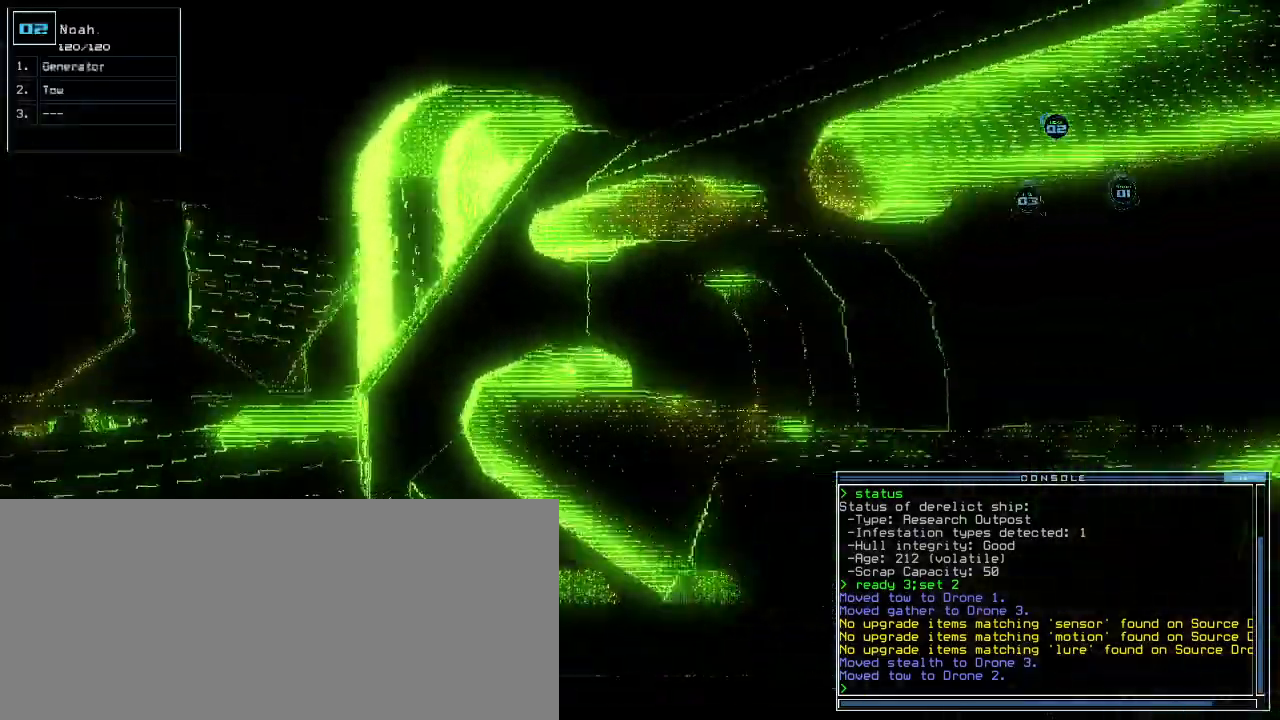
{"keys": ["down"]}
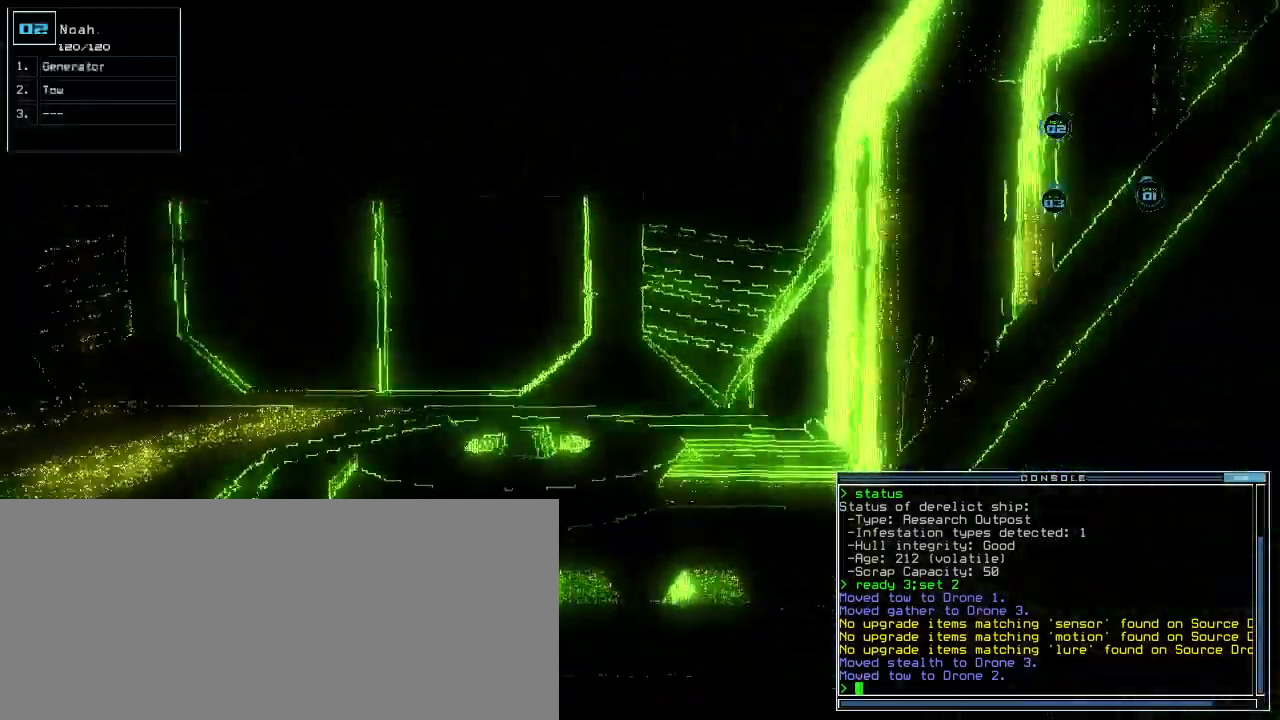
{"keys": ["down", "left"]}
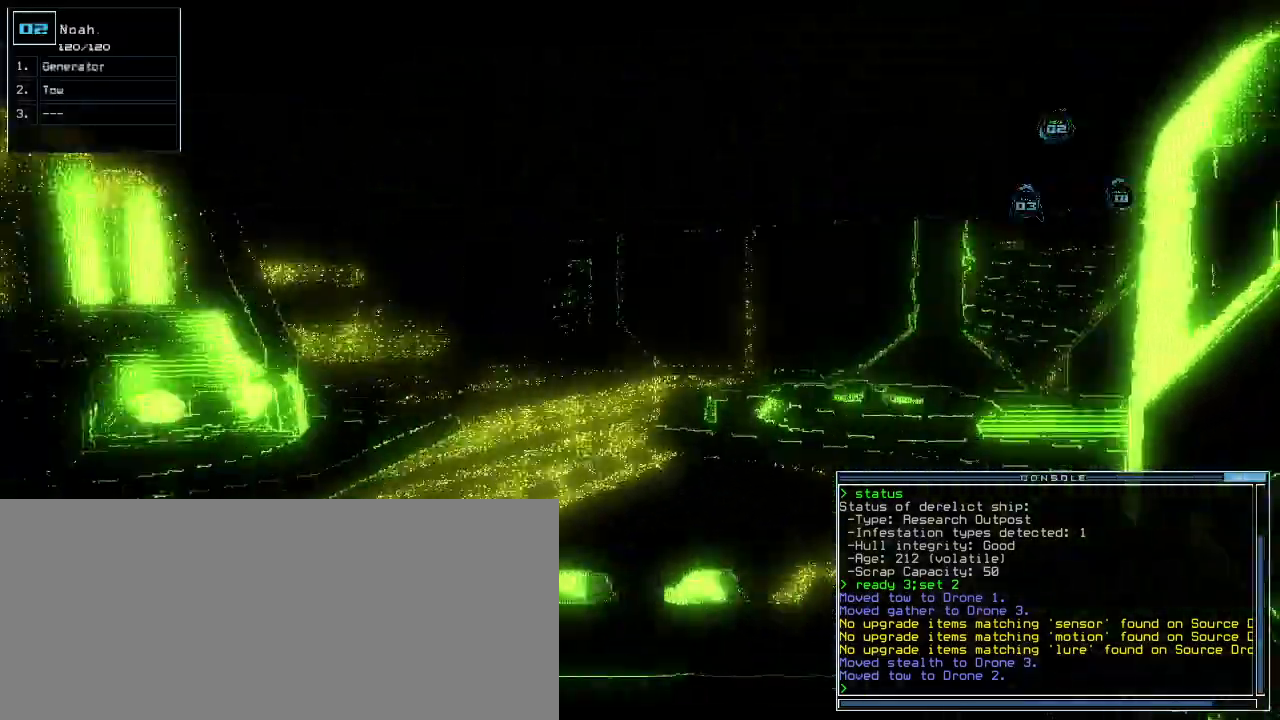
{"keys": ["up"]}
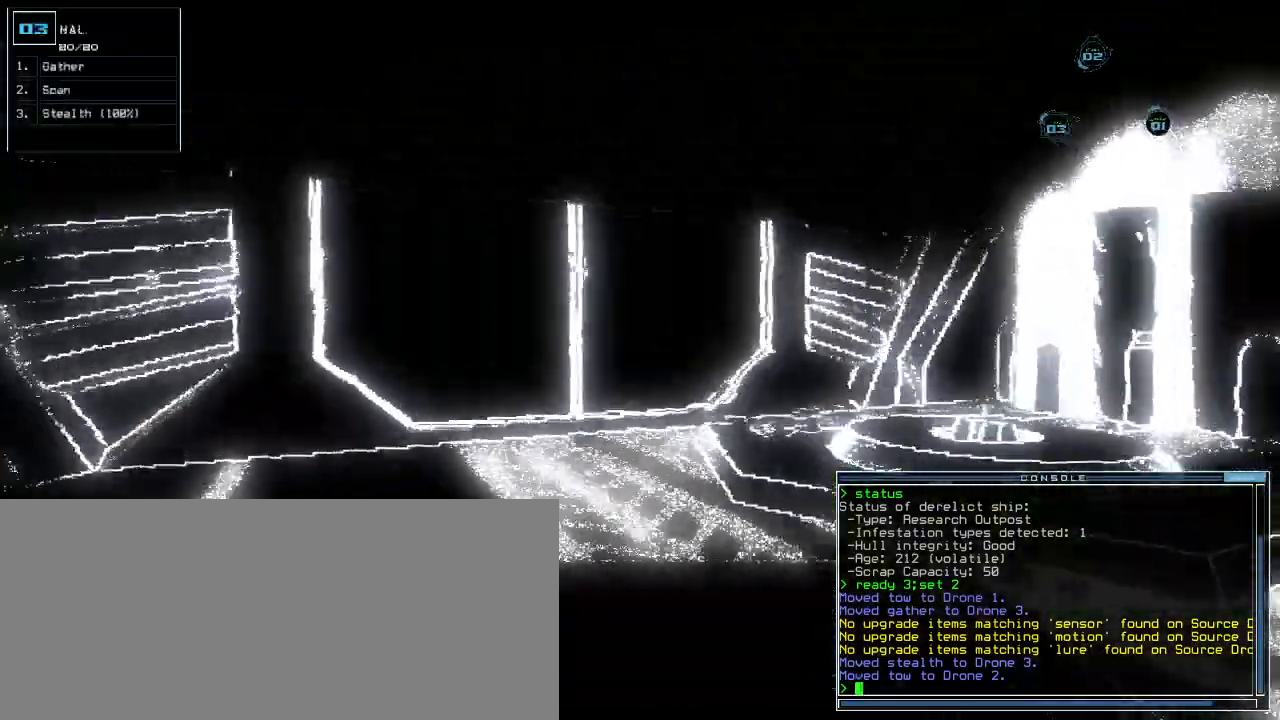
{"keys": ["right"], "events": [[140, "right", "down"], [300, "up", "up"]]}